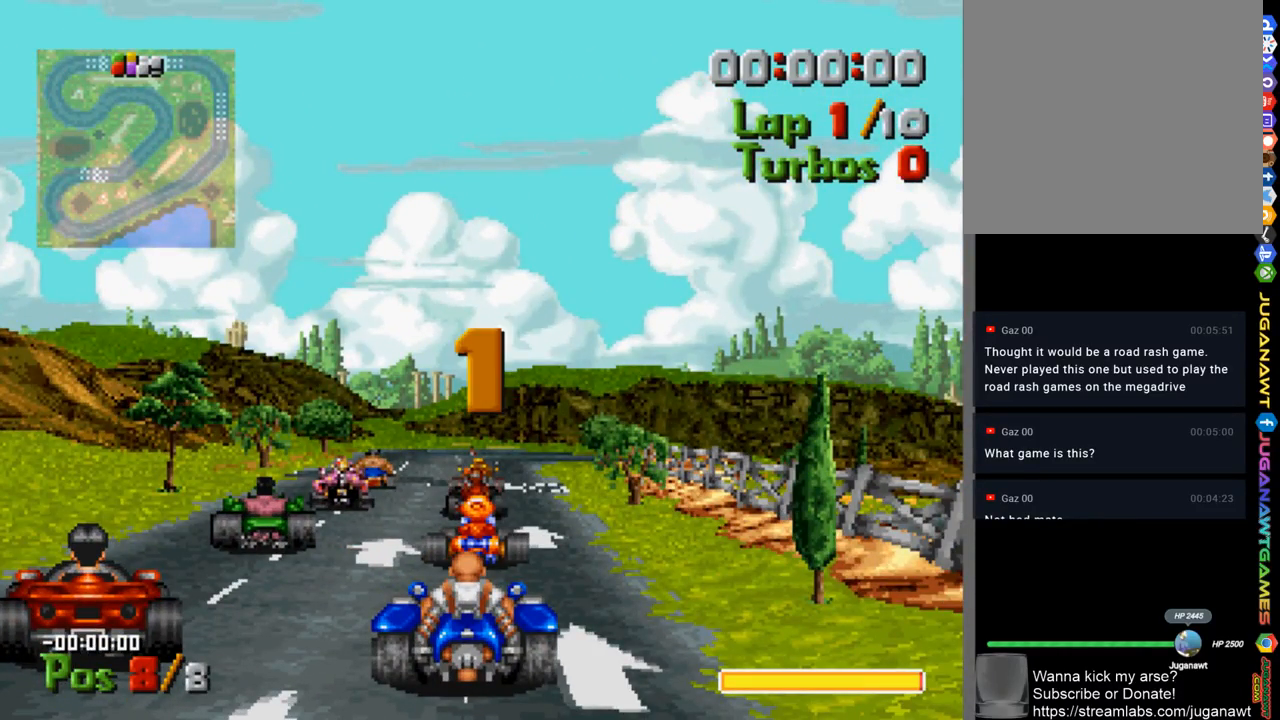
Gameplay with a controller (Xbox layout); each line is a JSON object with the inputs held at the frame after it. "events" lists button and stick changes between this image and that frame as [ms after this image, input, new state], when the widget could be followed in between.
{"buttons": ["A"], "left_stick": "center", "right_stick": "center", "events": [[300, "A", "down"]]}
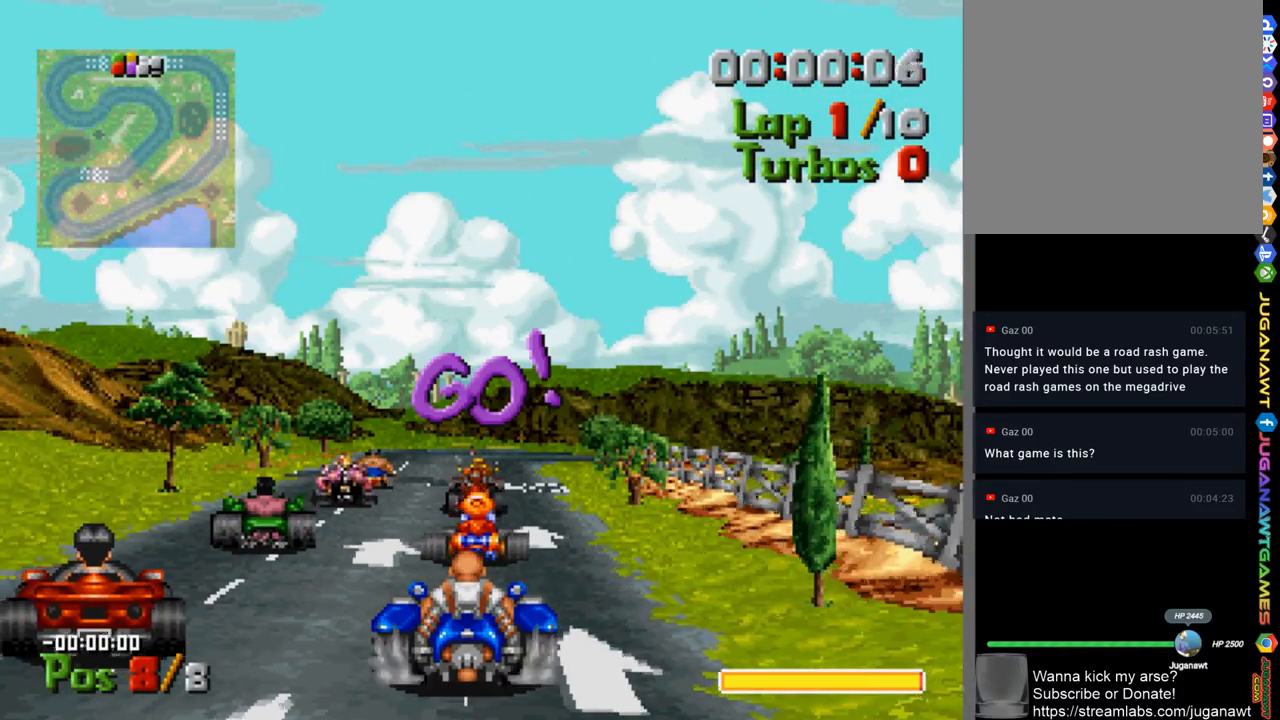
{"buttons": ["A"], "left_stick": "center", "right_stick": "center", "events": []}
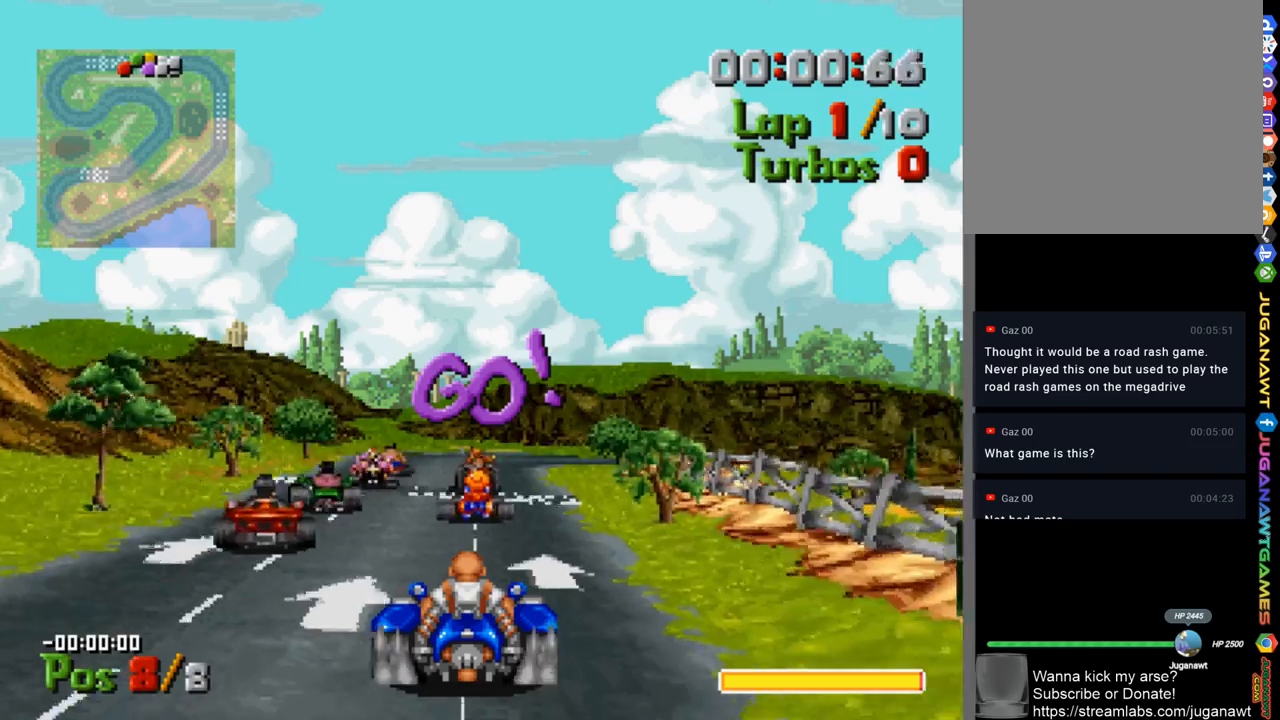
{"buttons": ["A"], "left_stick": "center", "right_stick": "center", "events": []}
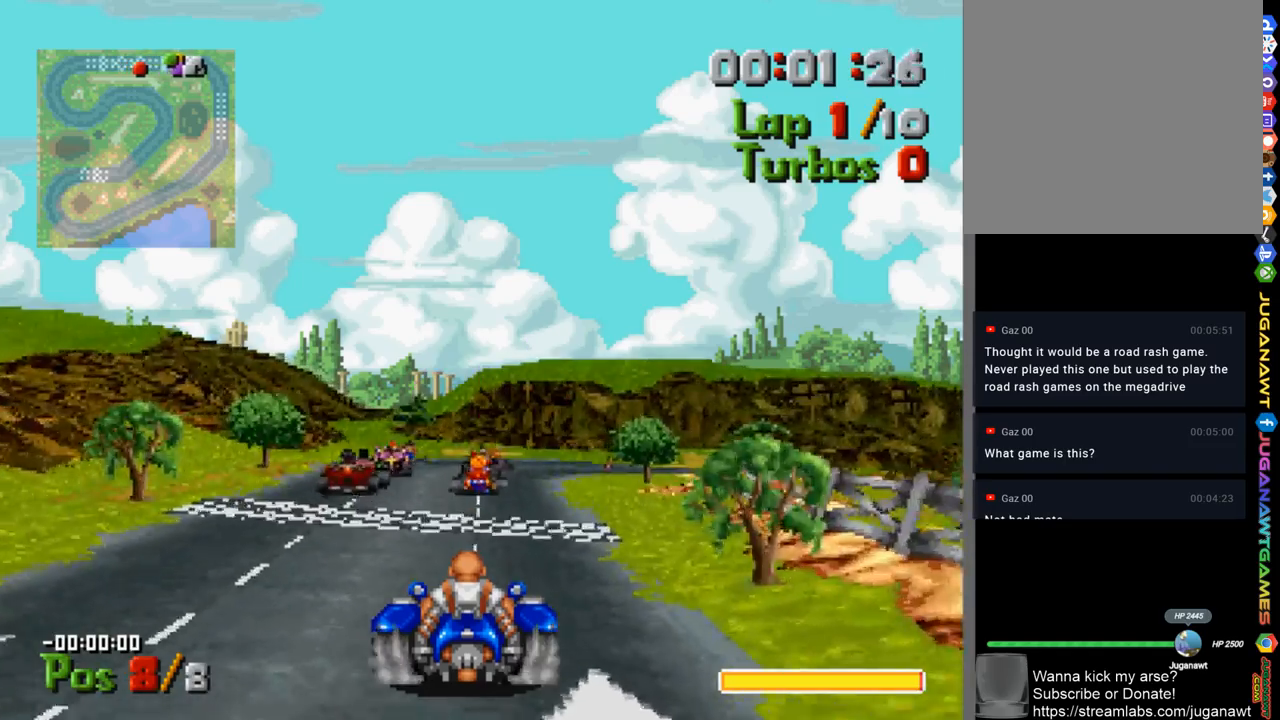
{"buttons": ["A"], "left_stick": "center", "right_stick": "center", "events": []}
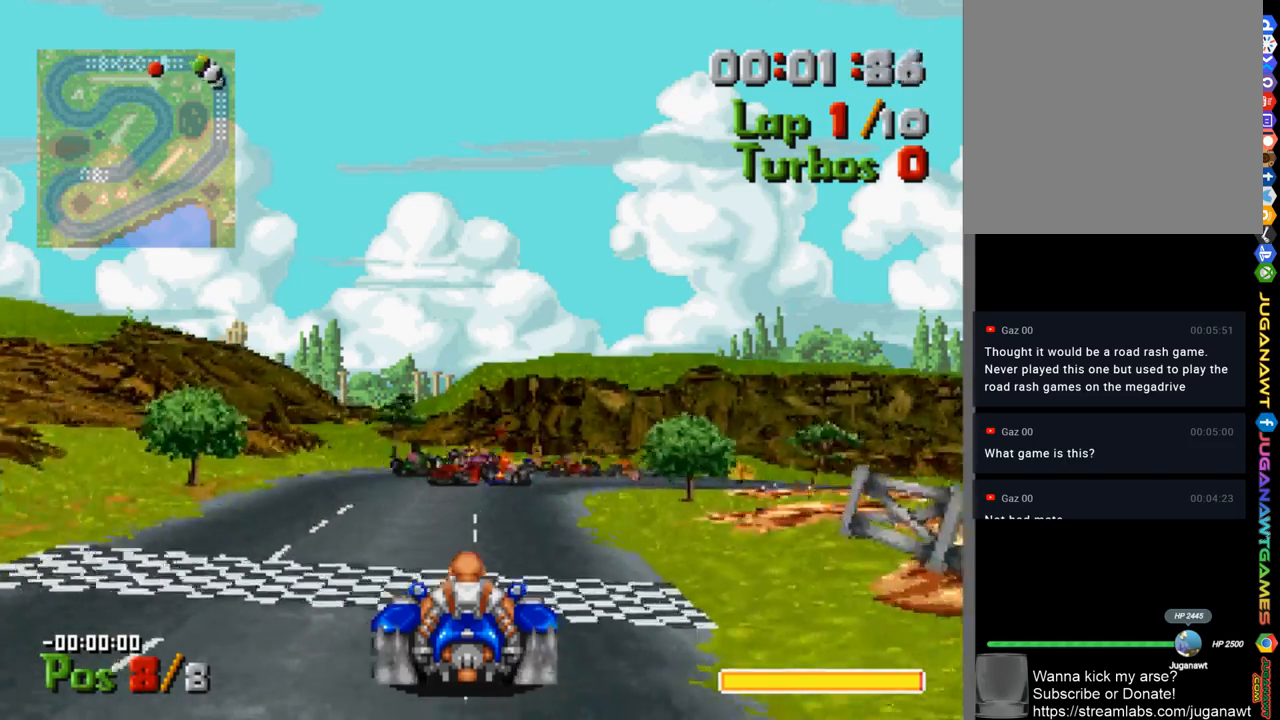
{"buttons": ["A"], "left_stick": "center", "right_stick": "center", "events": []}
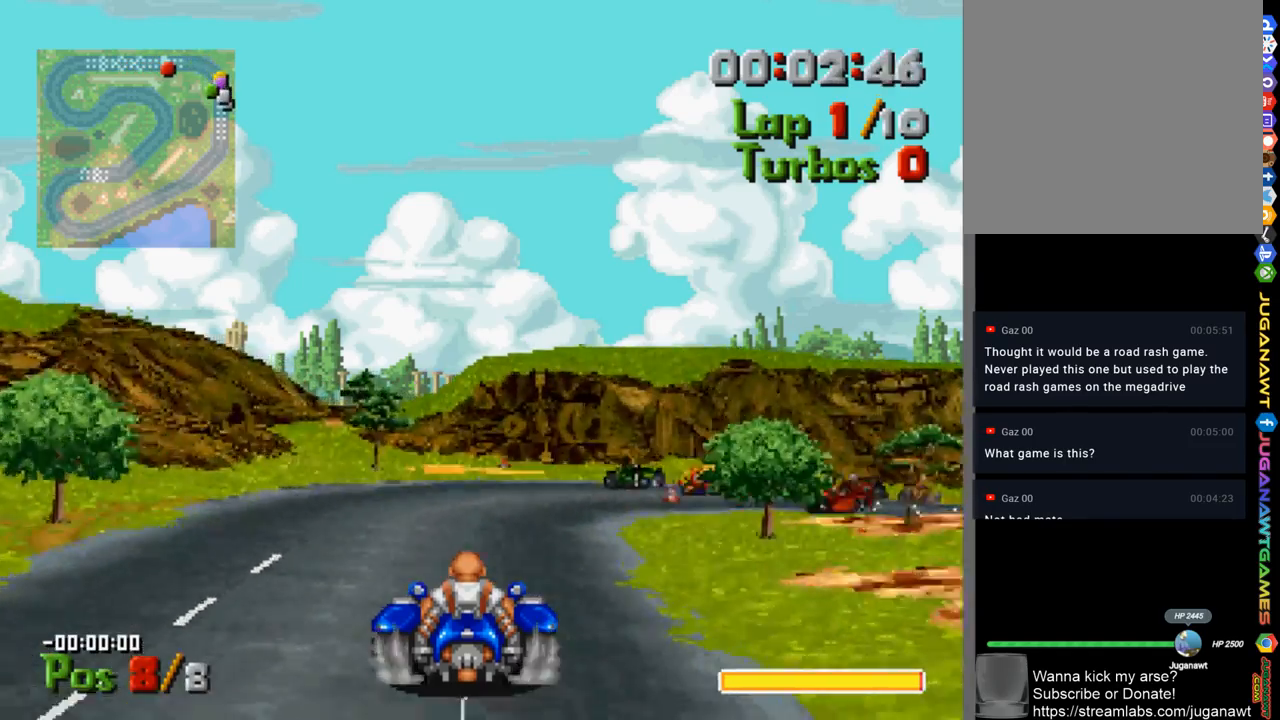
{"buttons": ["A", "DPAD_RIGHT"], "left_stick": "center", "right_stick": "center", "events": [[133, "DPAD_RIGHT", "down"], [267, "DPAD_RIGHT", "up"], [433, "DPAD_RIGHT", "down"]]}
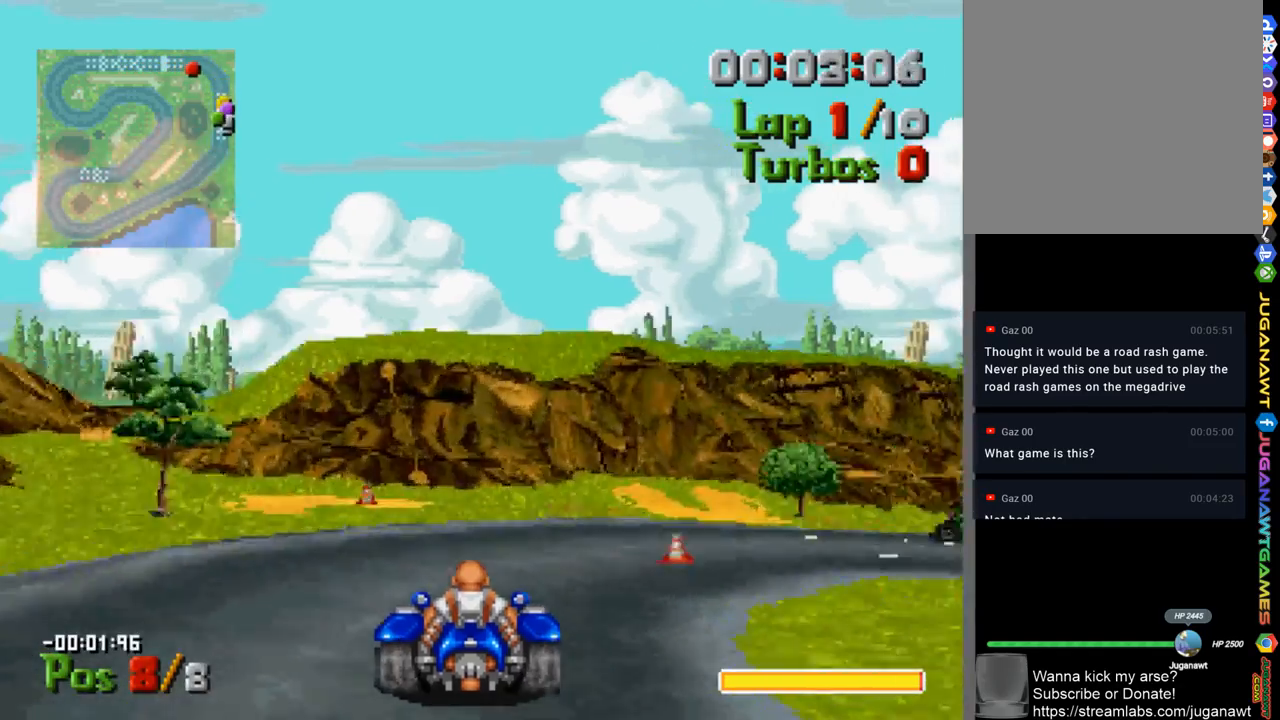
{"buttons": ["DPAD_RIGHT"], "left_stick": "center", "right_stick": "center", "events": [[167, "A", "up"]]}
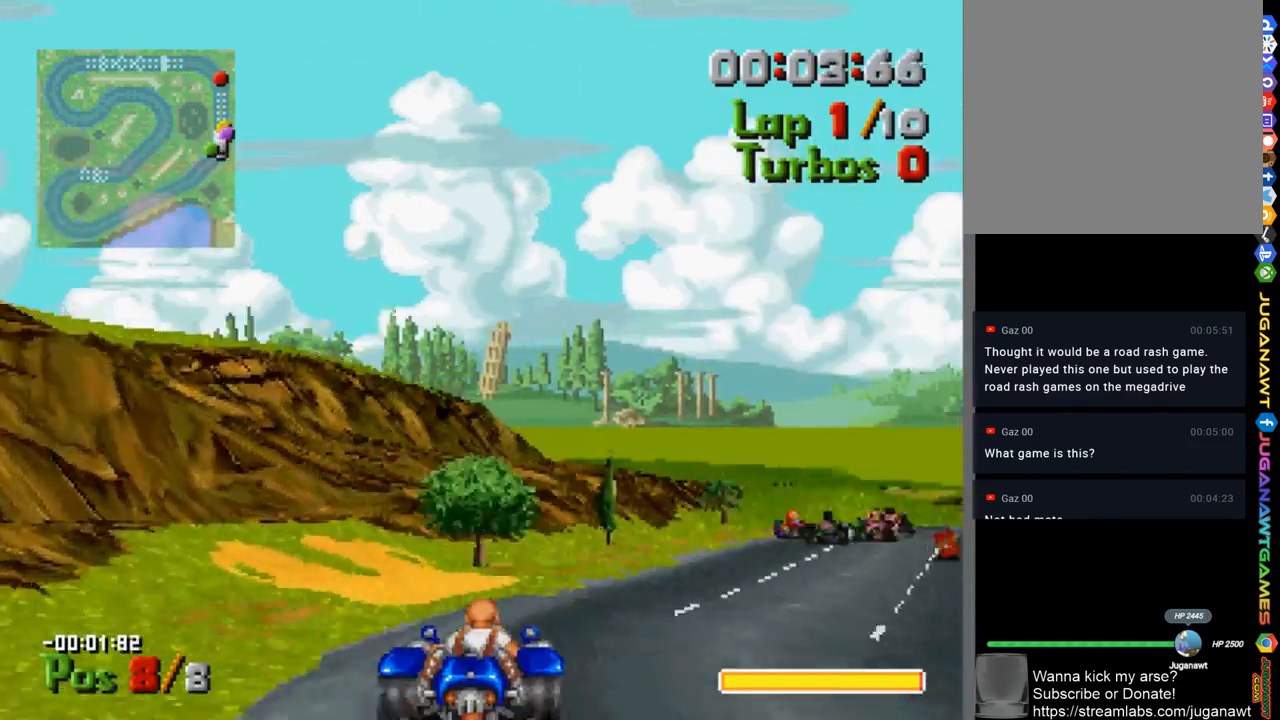
{"buttons": ["A"], "left_stick": "center", "right_stick": "center", "events": [[67, "A", "down"], [367, "DPAD_RIGHT", "up"]]}
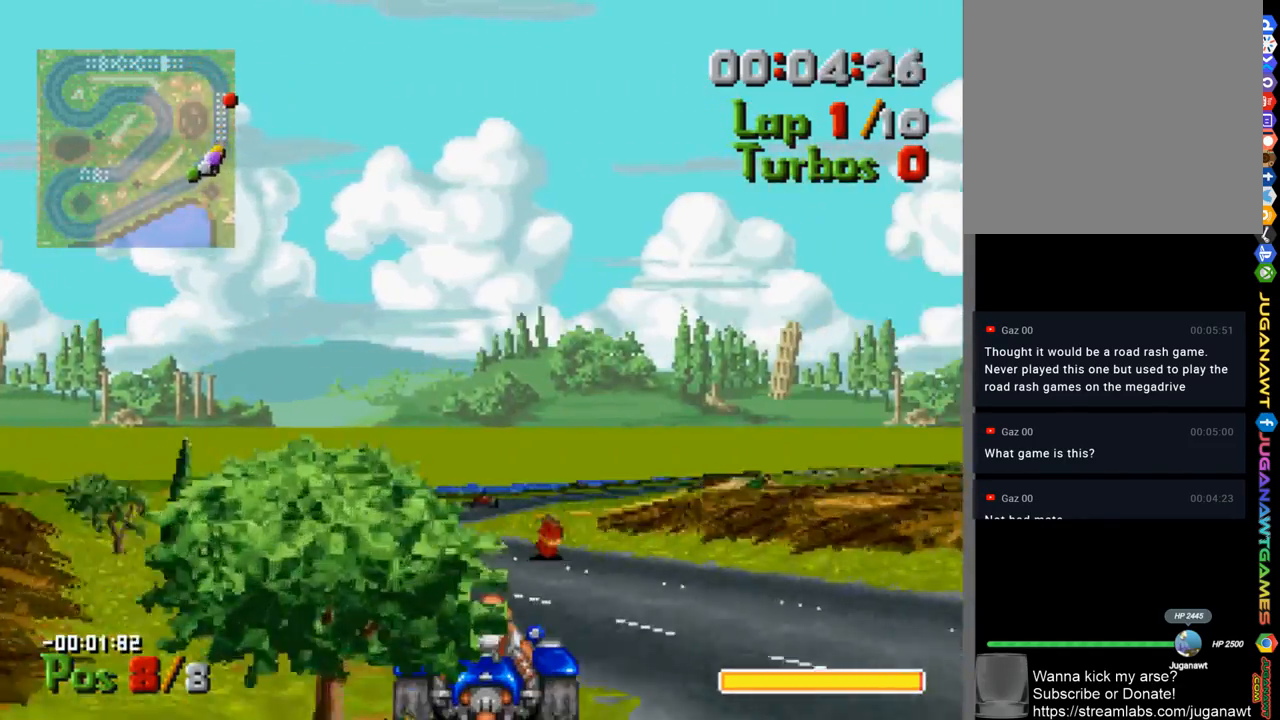
{"buttons": ["A"], "left_stick": "center", "right_stick": "center", "events": [[67, "DPAD_LEFT", "down"], [233, "DPAD_LEFT", "up"]]}
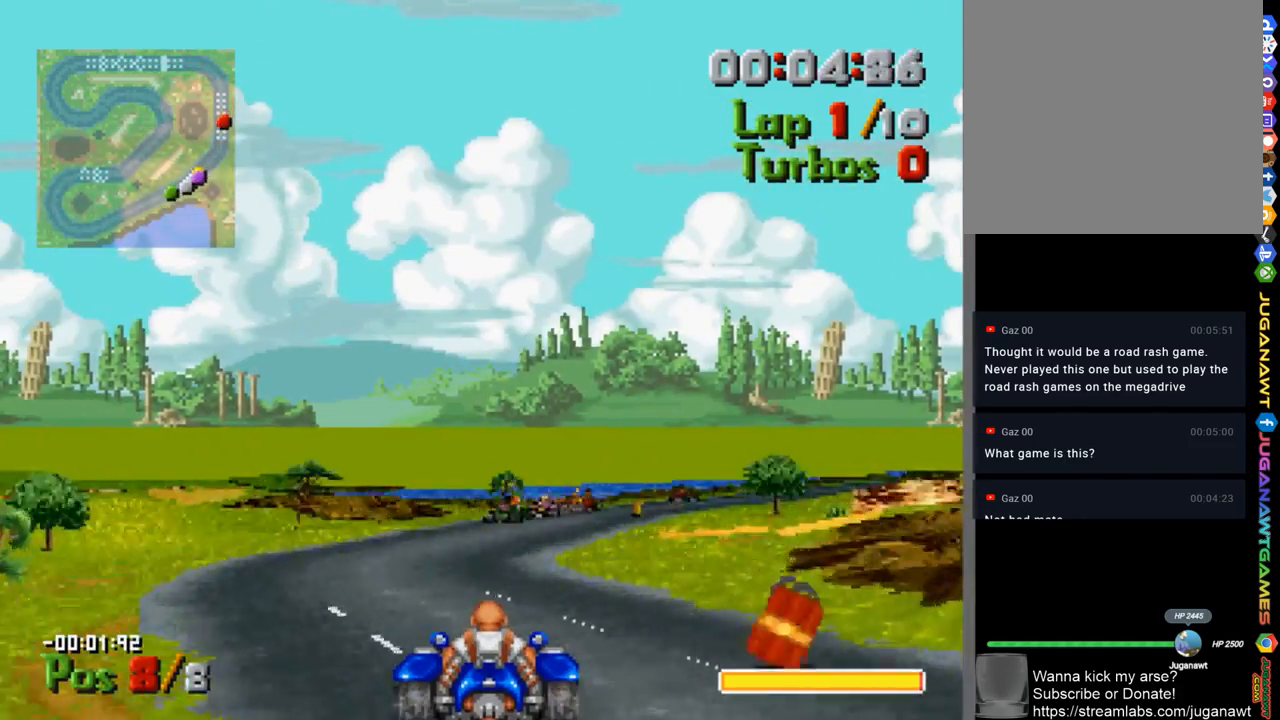
{"buttons": ["A"], "left_stick": "center", "right_stick": "center", "events": [[233, "DPAD_RIGHT", "down"], [400, "DPAD_RIGHT", "up"]]}
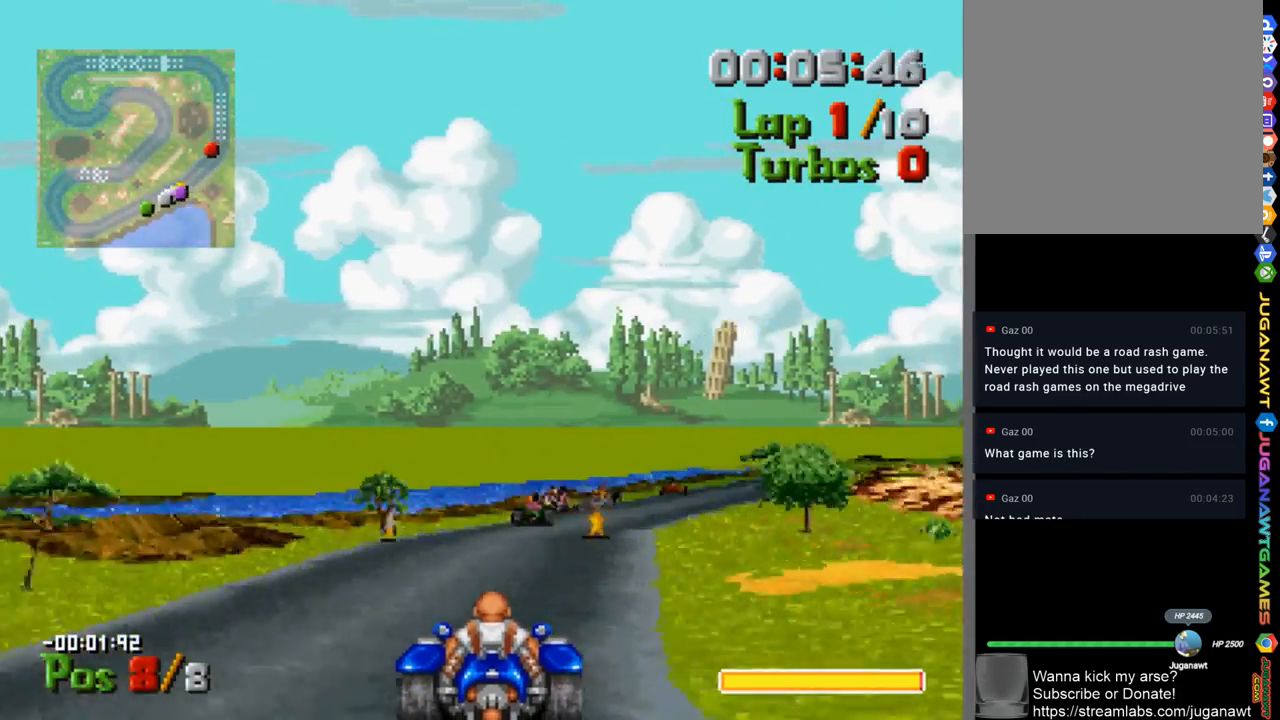
{"buttons": ["A", "DPAD_RIGHT"], "left_stick": "center", "right_stick": "center", "events": [[33, "DPAD_RIGHT", "down"], [167, "DPAD_RIGHT", "up"], [300, "DPAD_RIGHT", "down"]]}
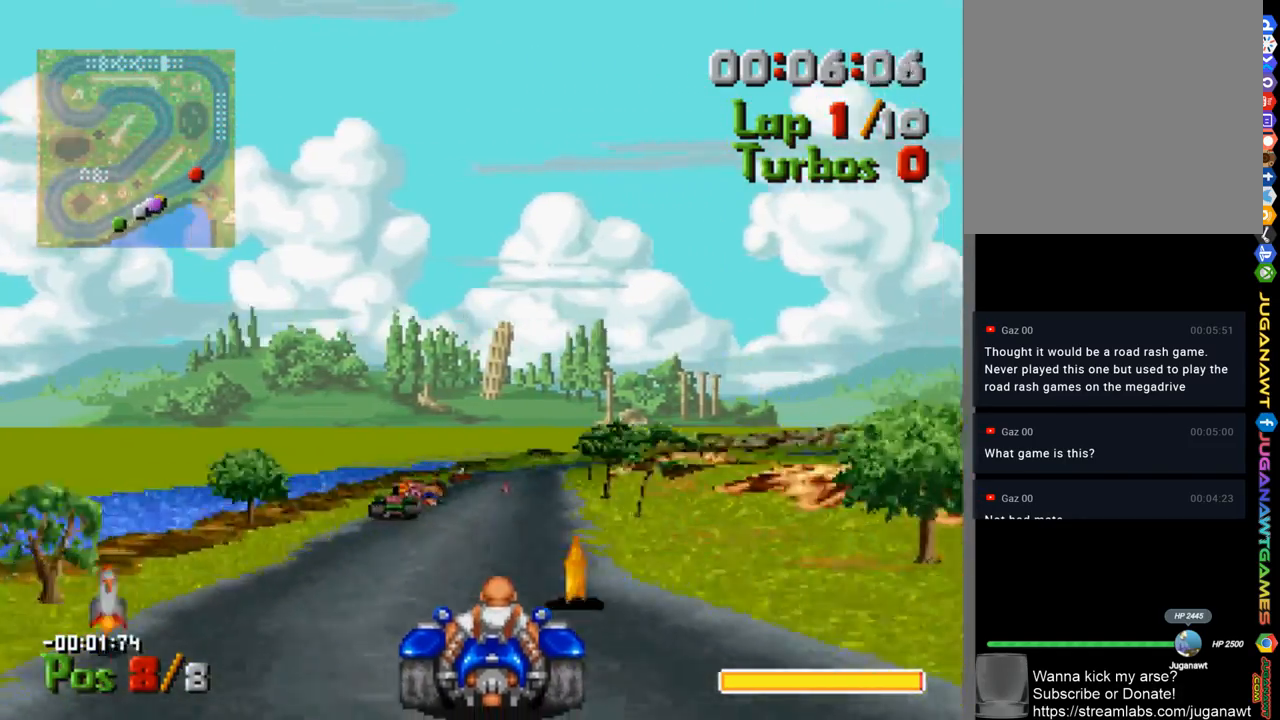
{"buttons": ["A"], "left_stick": "center", "right_stick": "center", "events": [[133, "DPAD_RIGHT", "up"], [267, "DPAD_LEFT", "down"], [500, "DPAD_LEFT", "up"]]}
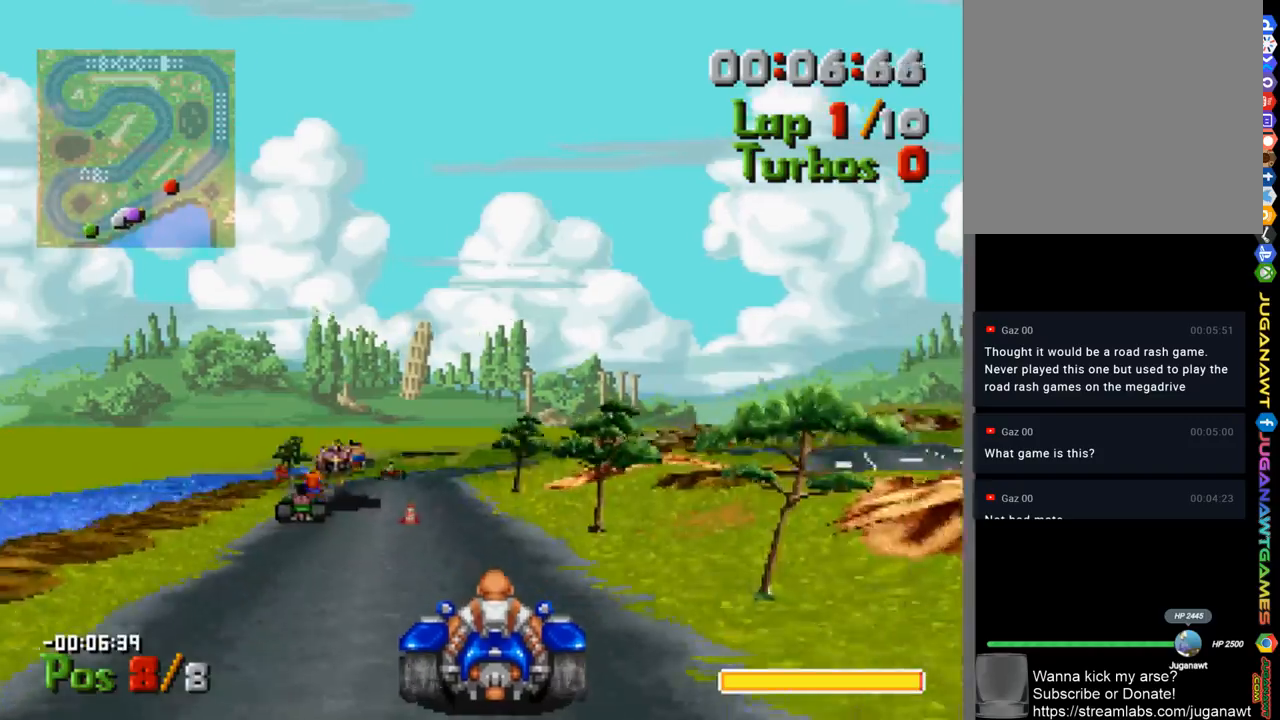
{"buttons": ["A"], "left_stick": "center", "right_stick": "center", "events": []}
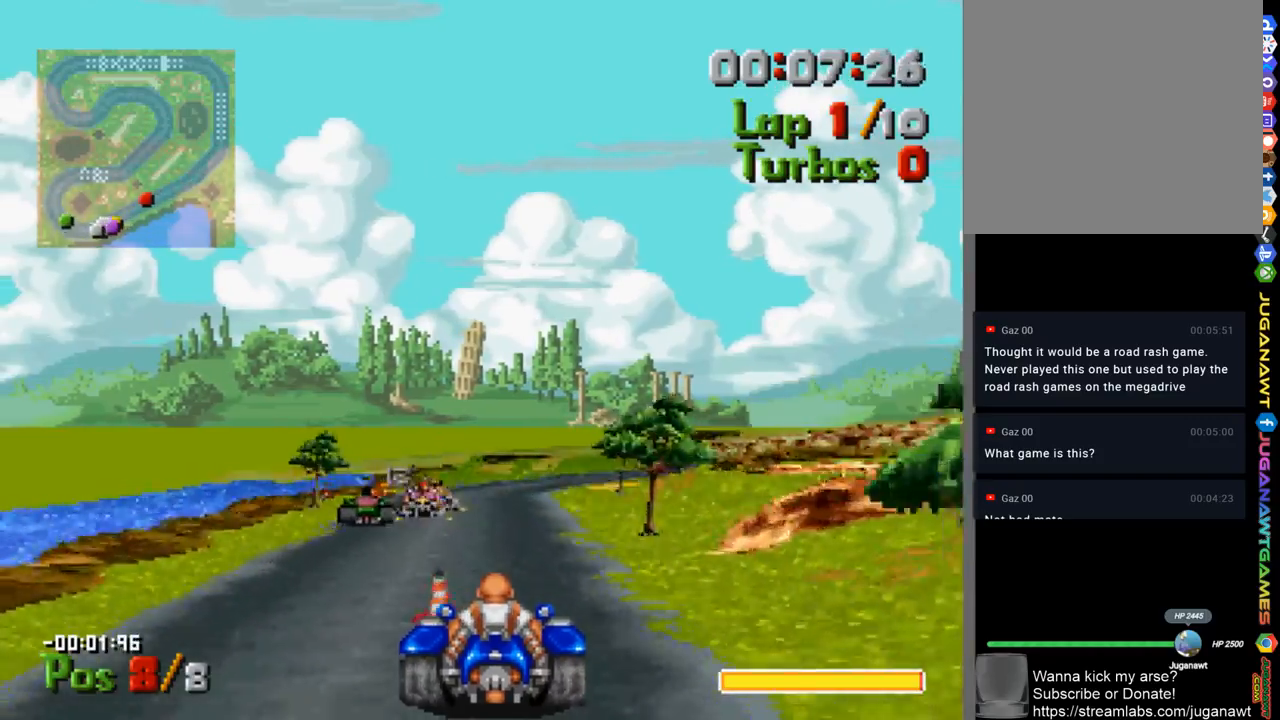
{"buttons": ["A"], "left_stick": "center", "right_stick": "center", "events": []}
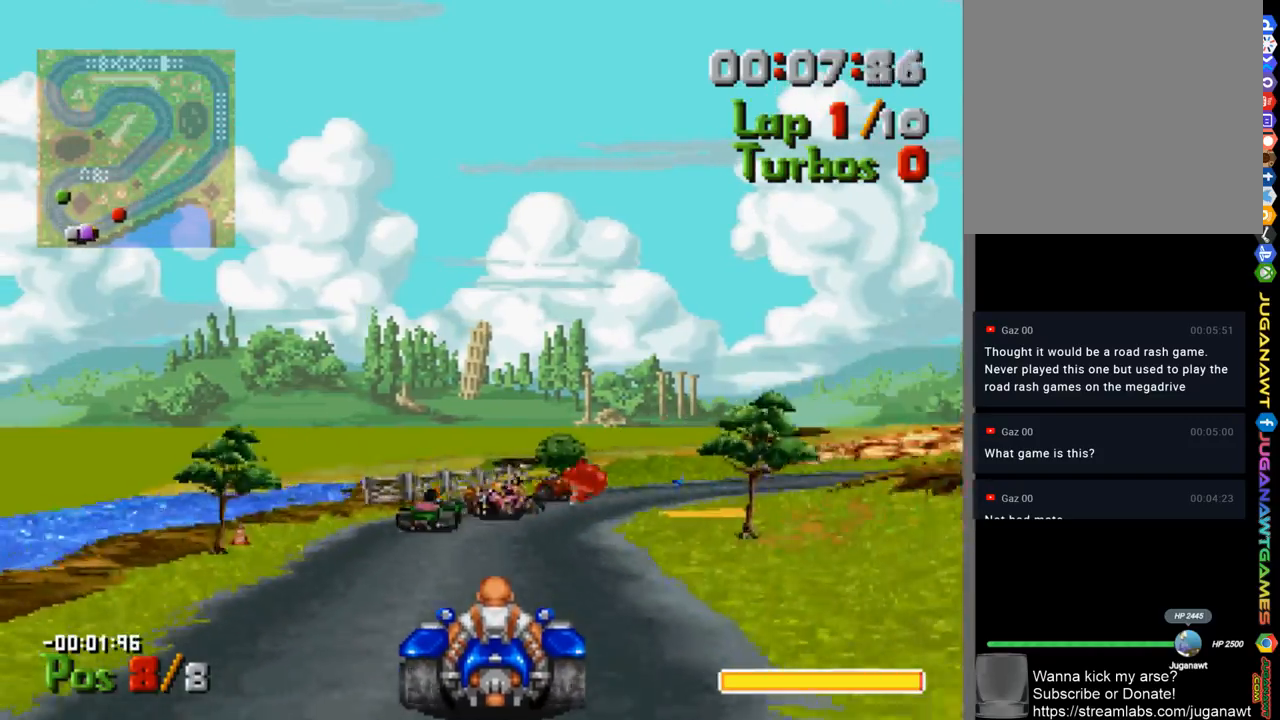
{"buttons": ["A"], "left_stick": "center", "right_stick": "center", "events": [[67, "DPAD_RIGHT", "down"], [467, "DPAD_RIGHT", "up"]]}
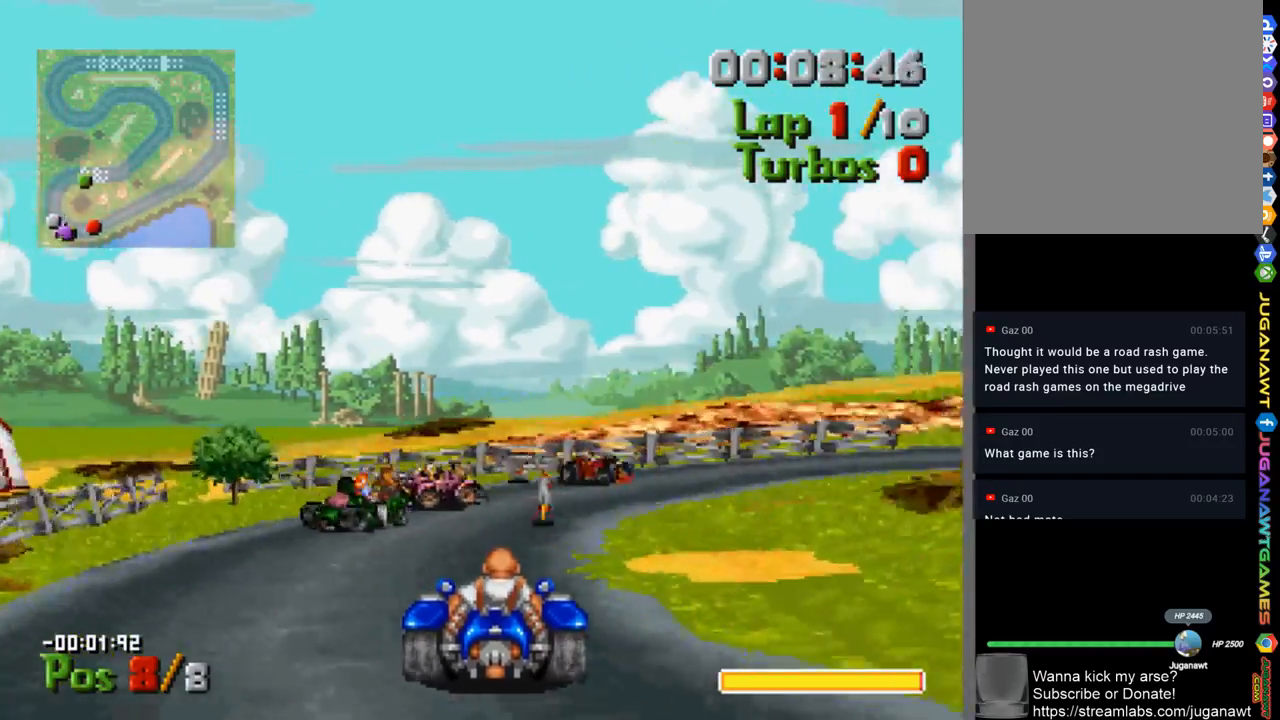
{"buttons": ["DPAD_RIGHT"], "left_stick": "center", "right_stick": "center", "events": [[67, "DPAD_RIGHT", "down"], [267, "A", "up"]]}
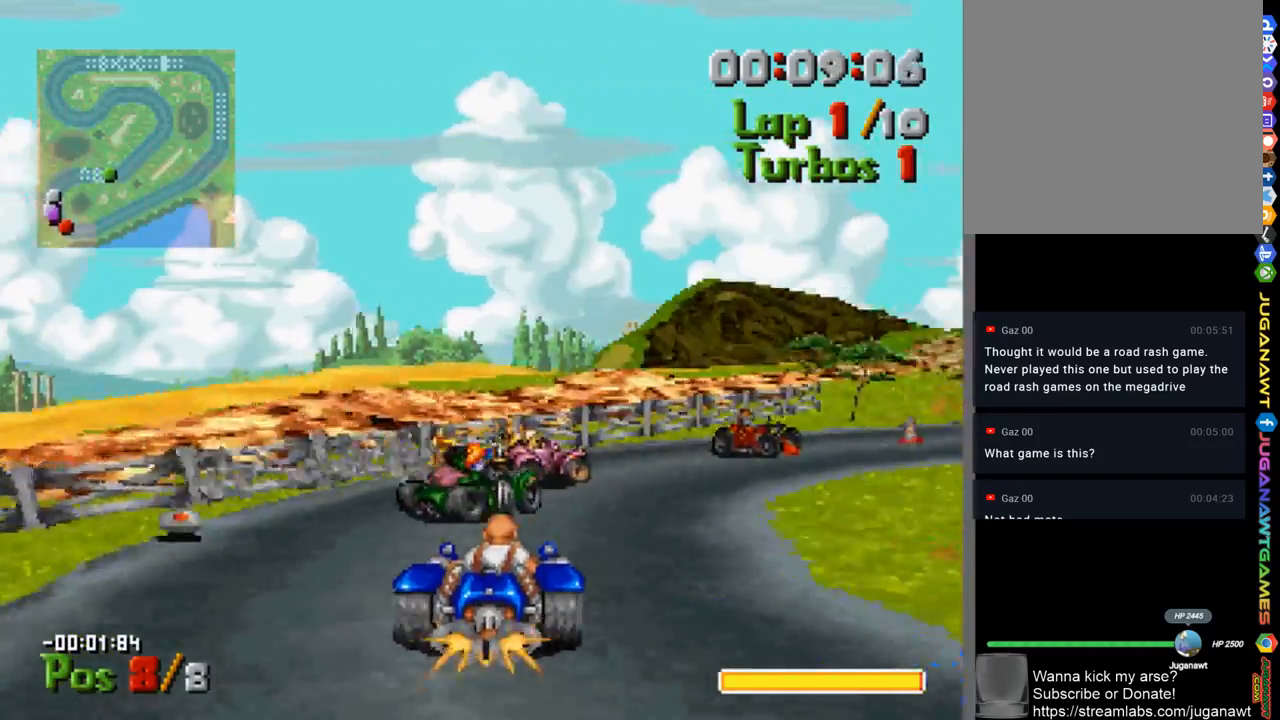
{"buttons": ["A", "DPAD_RIGHT"], "left_stick": "center", "right_stick": "center", "events": [[33, "A", "down"]]}
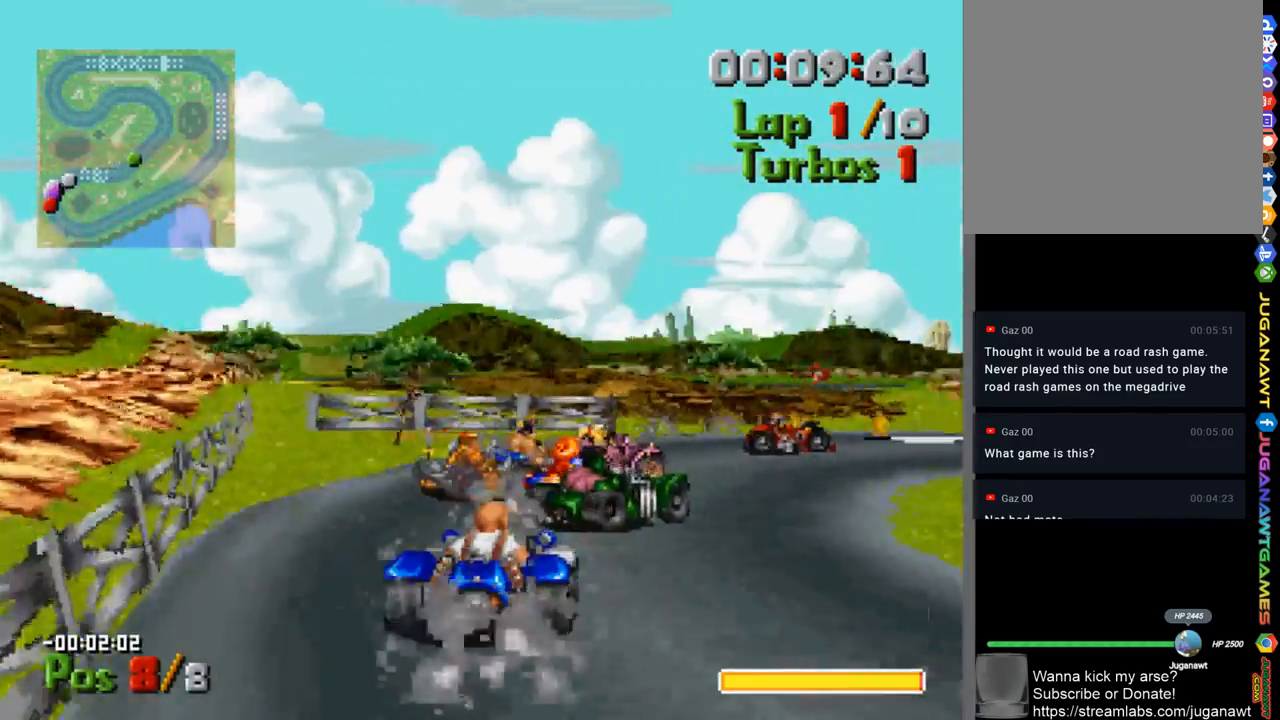
{"buttons": ["A", "DPAD_RIGHT"], "left_stick": "center", "right_stick": "center", "events": []}
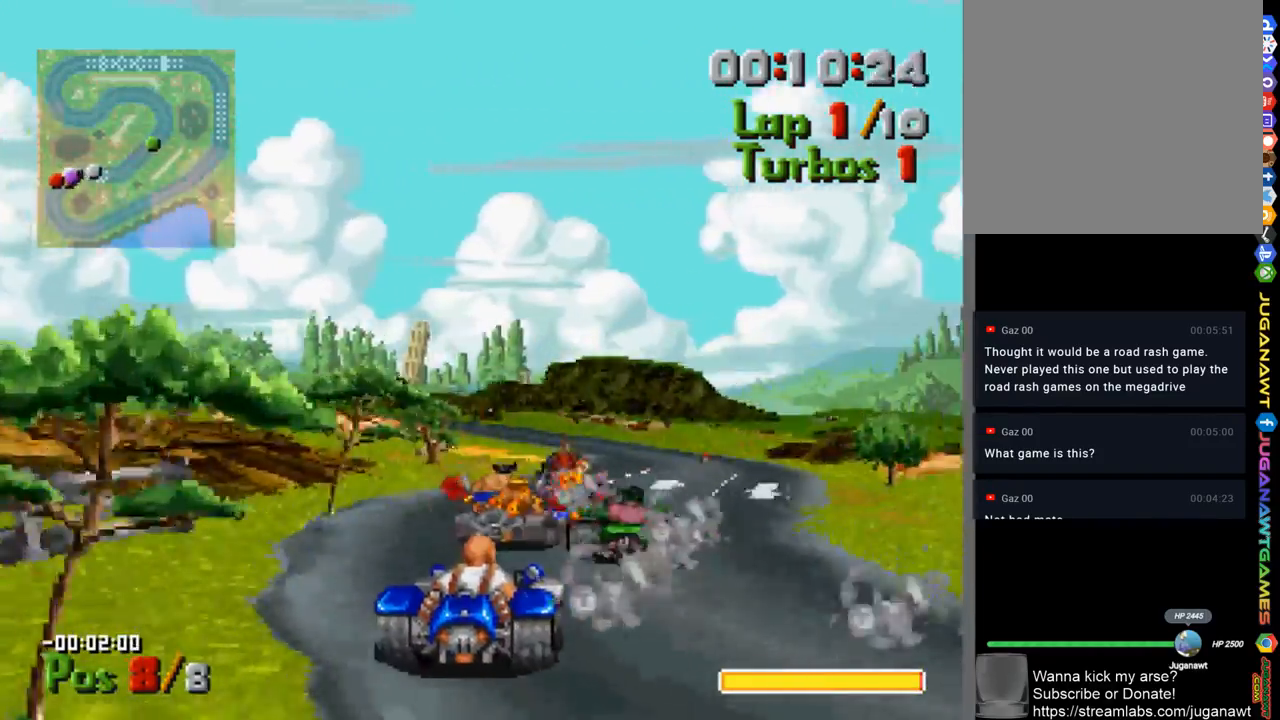
{"buttons": ["A", "DPAD_LEFT"], "left_stick": "center", "right_stick": "center", "events": [[200, "DPAD_RIGHT", "up"], [367, "DPAD_LEFT", "down"]]}
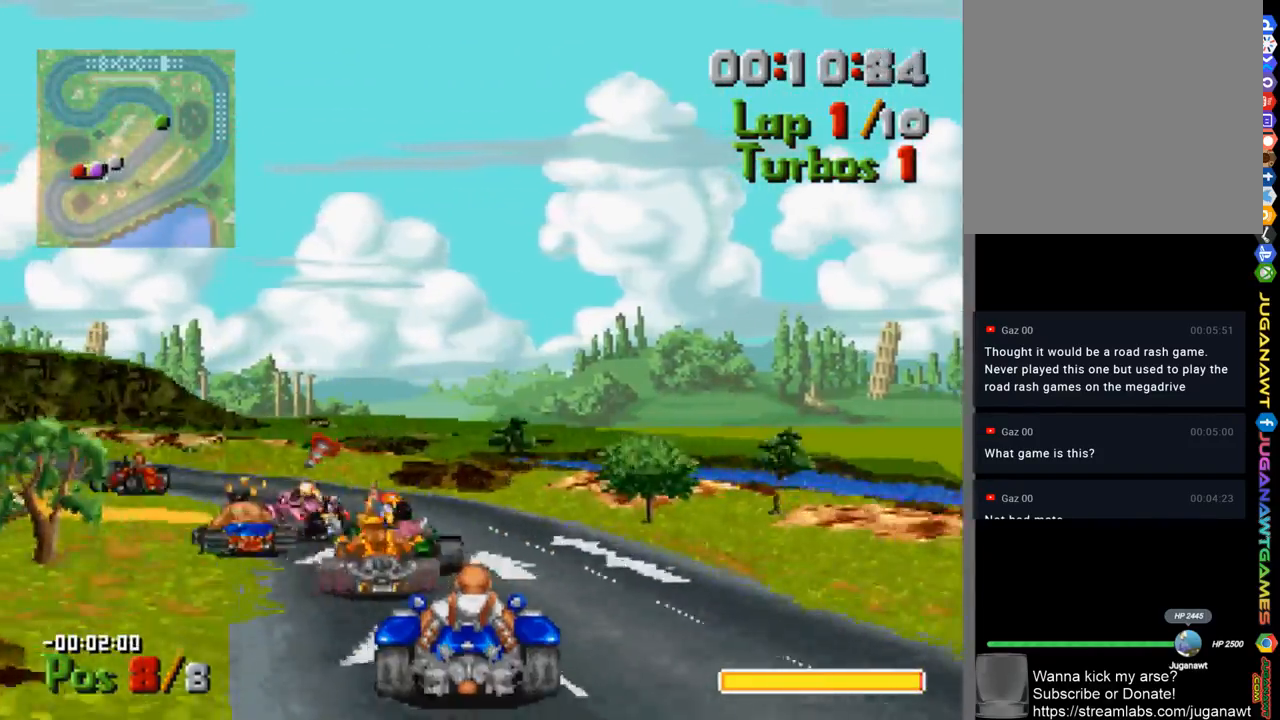
{"buttons": ["A", "DPAD_LEFT"], "left_stick": "center", "right_stick": "center", "events": [[233, "DPAD_LEFT", "up"], [333, "DPAD_LEFT", "down"]]}
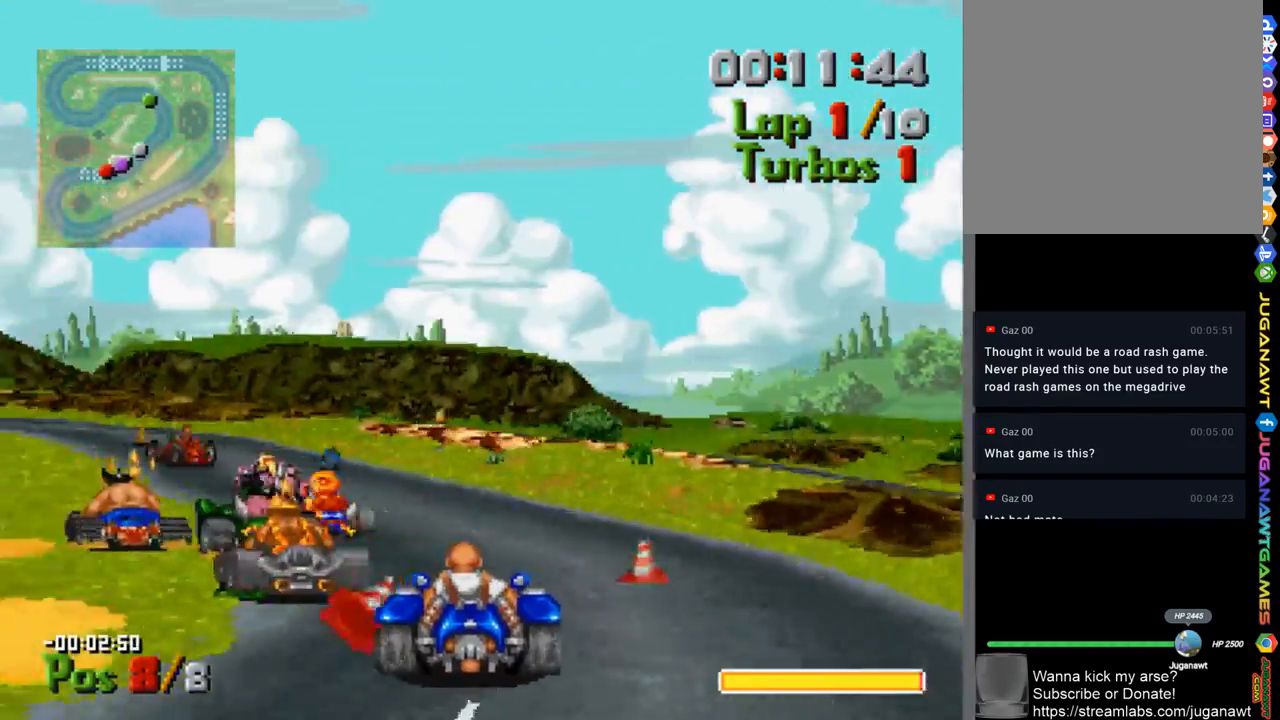
{"buttons": ["A"], "left_stick": "center", "right_stick": "center", "events": [[367, "DPAD_LEFT", "up"]]}
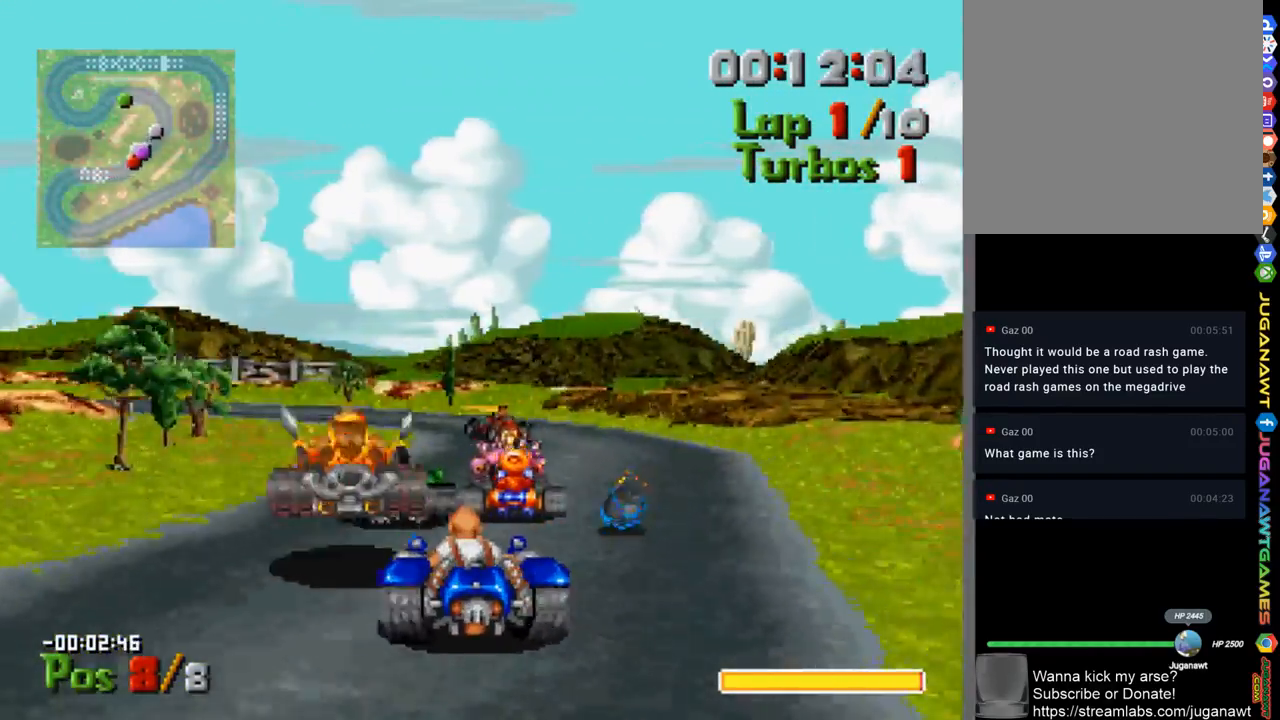
{"buttons": ["A", "DPAD_LEFT"], "left_stick": "center", "right_stick": "center", "events": [[133, "DPAD_LEFT", "down"], [267, "DPAD_LEFT", "up"], [434, "DPAD_LEFT", "down"]]}
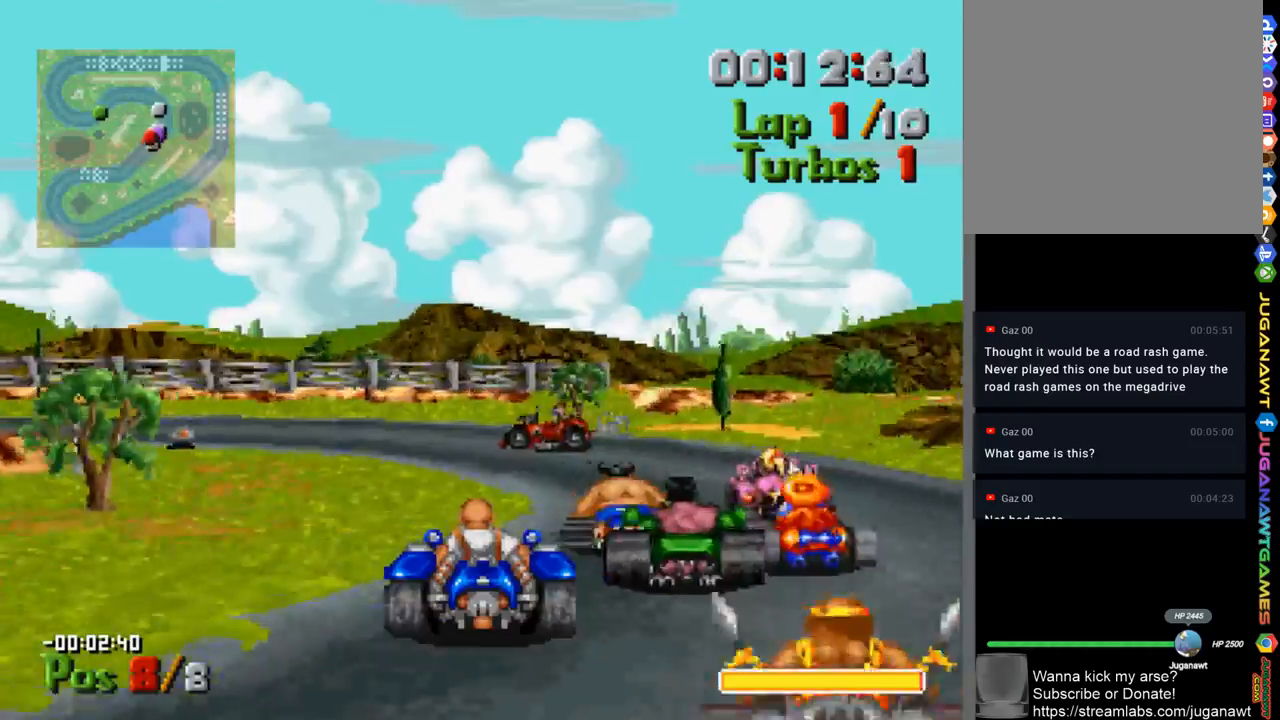
{"buttons": ["A", "DPAD_LEFT"], "left_stick": "center", "right_stick": "center", "events": [[67, "DPAD_LEFT", "up"], [167, "DPAD_LEFT", "down"]]}
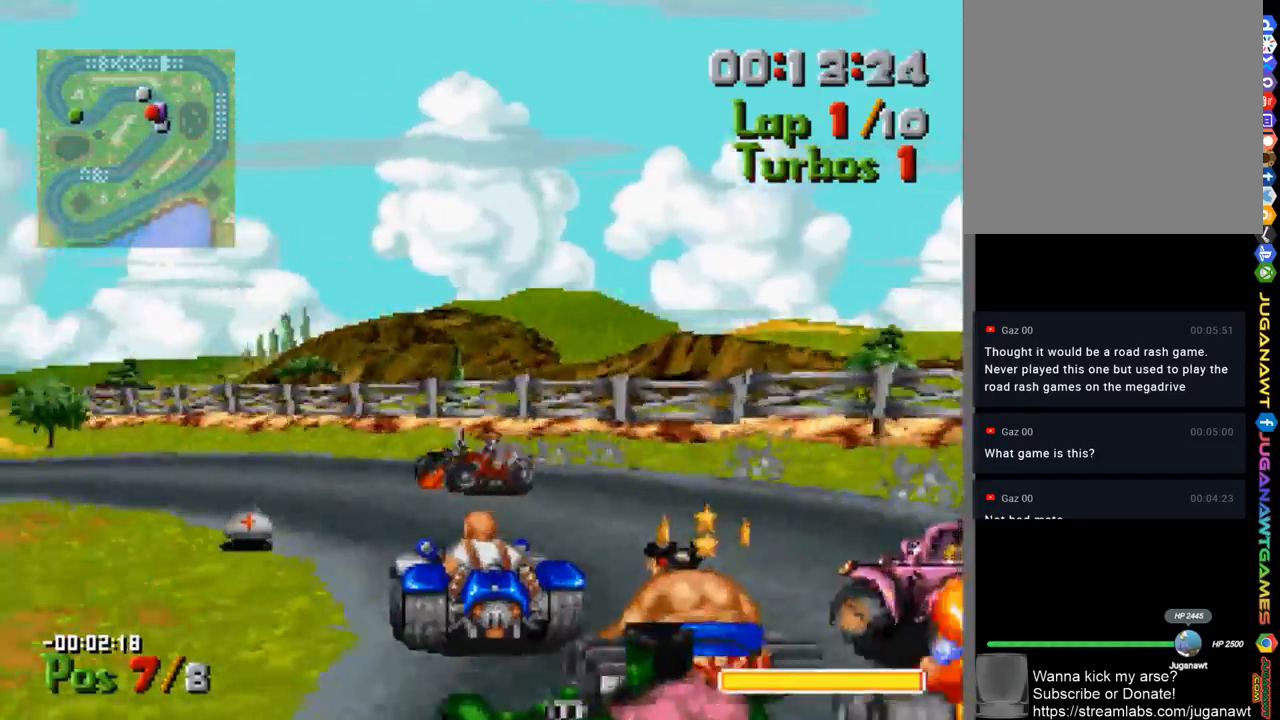
{"buttons": ["A", "DPAD_LEFT"], "left_stick": "center", "right_stick": "center", "events": []}
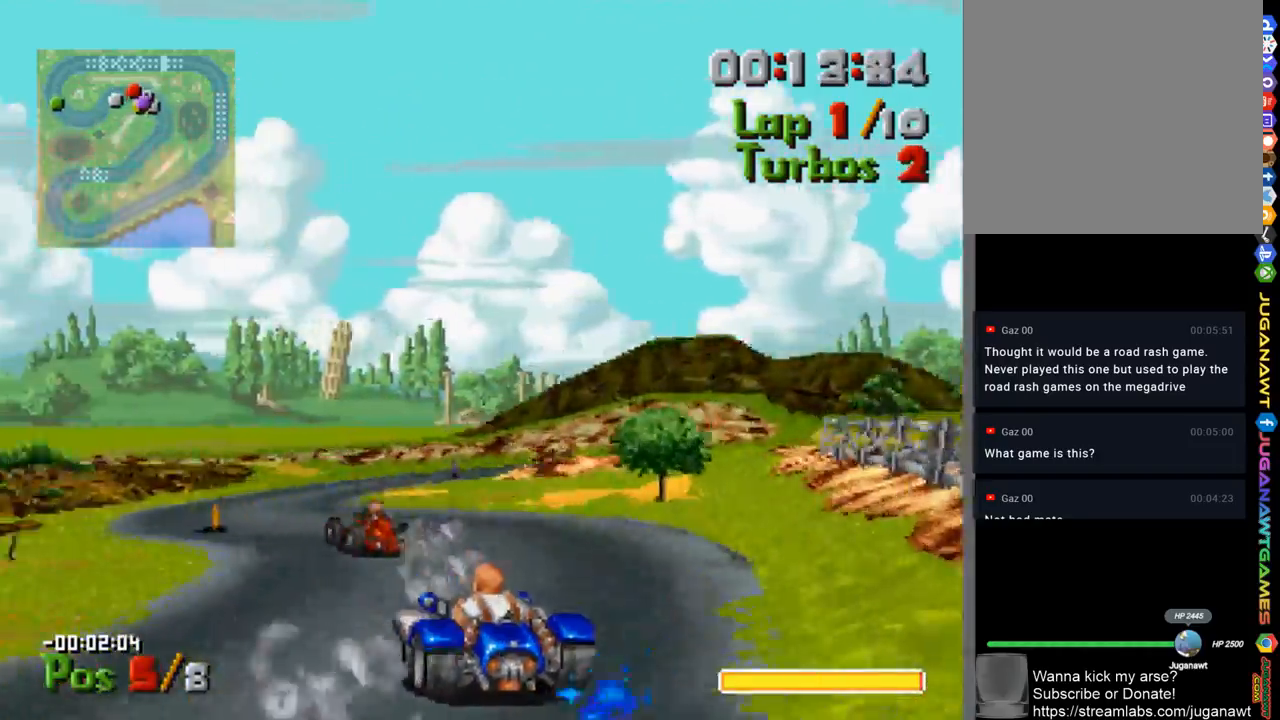
{"buttons": ["A", "DPAD_RIGHT"], "left_stick": "center", "right_stick": "center", "events": [[133, "DPAD_LEFT", "up"], [267, "DPAD_RIGHT", "down"]]}
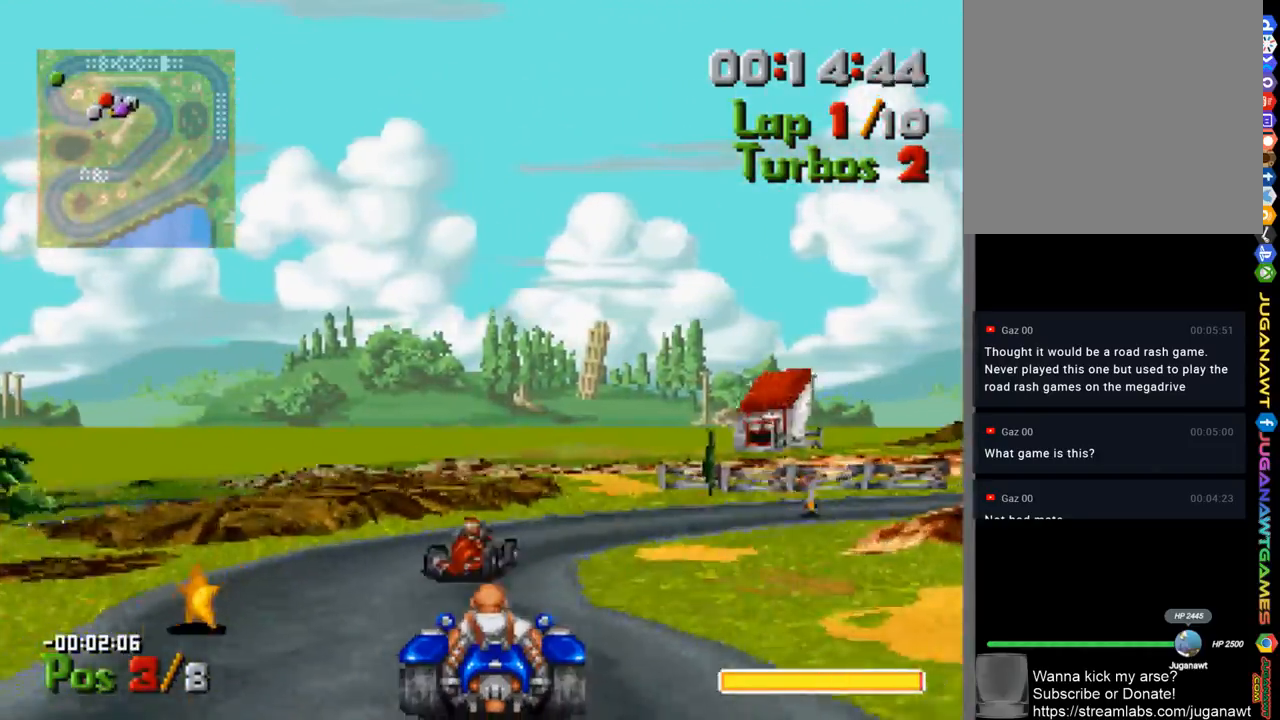
{"buttons": ["A", "DPAD_RIGHT"], "left_stick": "center", "right_stick": "center", "events": []}
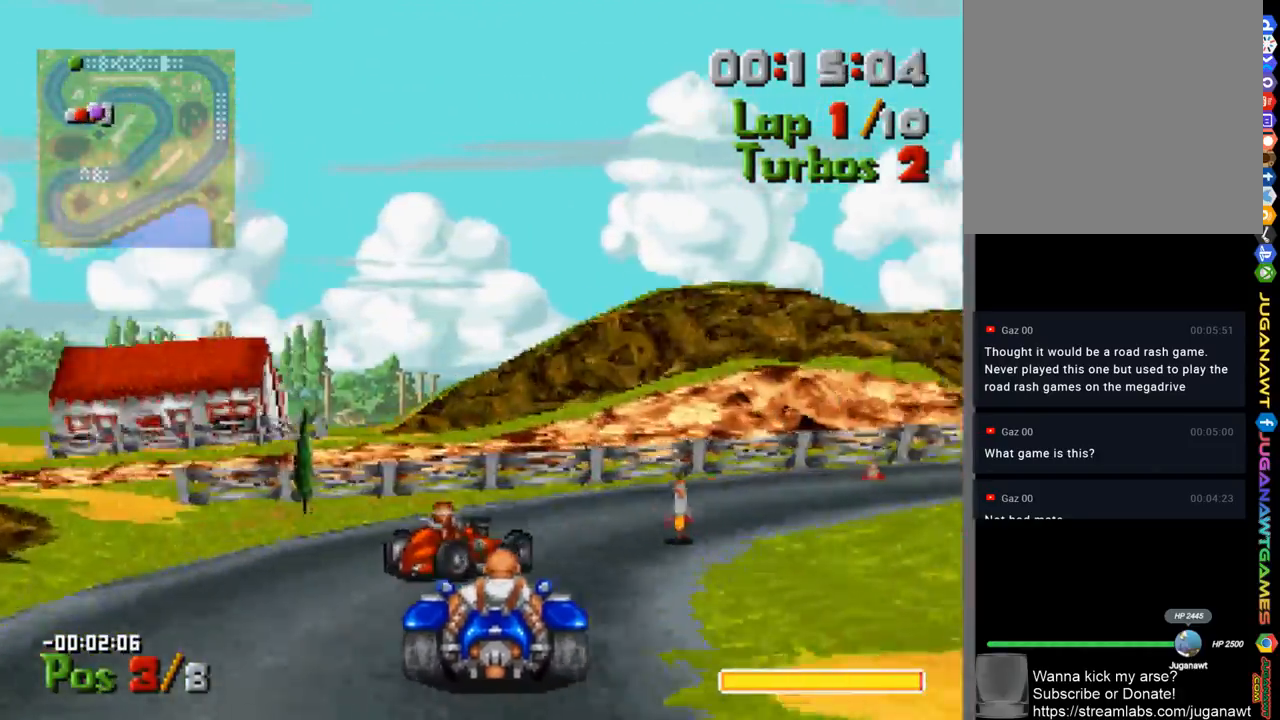
{"buttons": ["A", "DPAD_RIGHT"], "left_stick": "center", "right_stick": "center", "events": []}